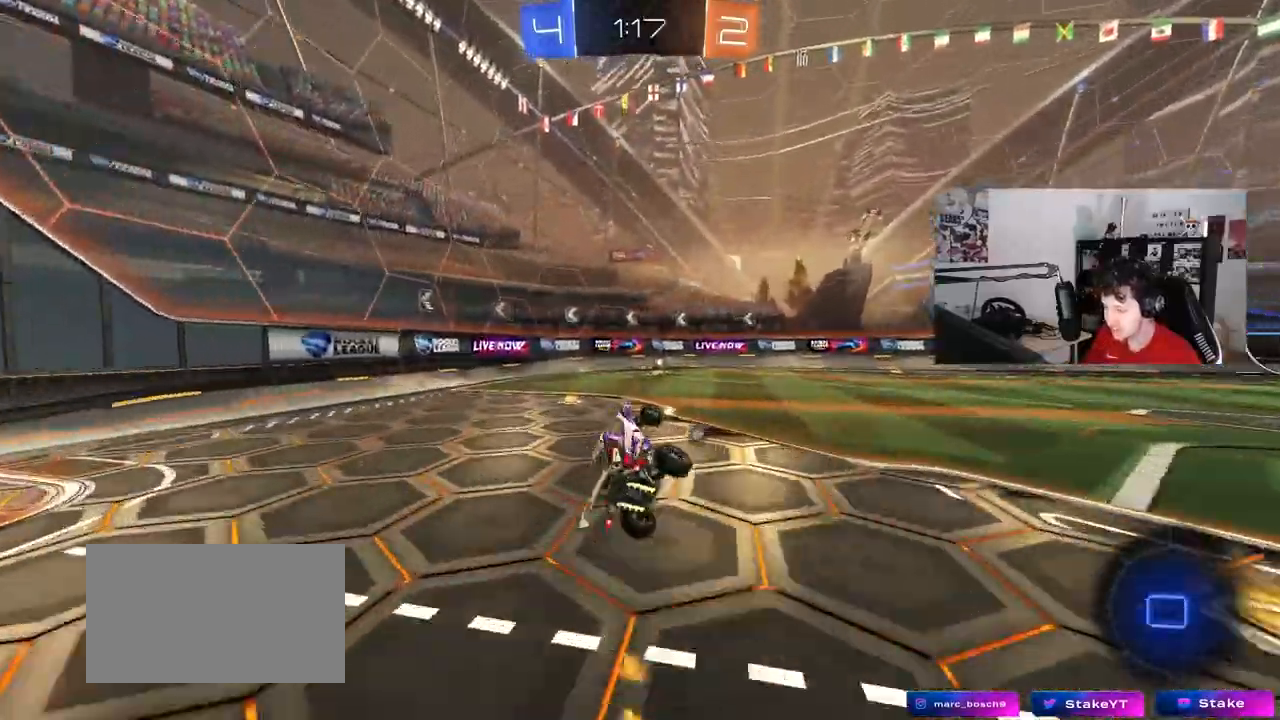
Gameplay with keyboard and mouse; each line is a JSON object with the keys and mouse buttons held at the frame after it. "events" lists presses ("down") and releases ("up") of "1", "2", "3", "4", "5", "a", "alt", "c", "caps_lock", "ctrl", "d", "e", "f", "g", "q", "r", "s", "shift", "space", "t", "tab", "v", "w", "x", "z", "mouse_left", "mouse_wheel" and "mouse_right" between this image and that frame as [ms after this image, input, new state], when the widget could be followed in between. "mouse_left", "mouse_wheel", "mouse_right" = the "left", "wheel", "right" buttons of the "mouse" list. No other keys are recorded. "wheel" means that the mouse wheel is clicked or scrolled. "mouse_move" is the direction in which the mouse moves at that frame (one of eight, or "still"), when it could be read.
{"keys": ["space", "w"], "mouse": ["left"], "mouse_move": "still", "events": [[17, "s", "up"], [67, "d", "up"], [117, "shift", "up"], [200, "w", "down"], [350, "mouse_left", "down"], [383, "d", "down"], [483, "d", "up"], [483, "space", "down"]]}
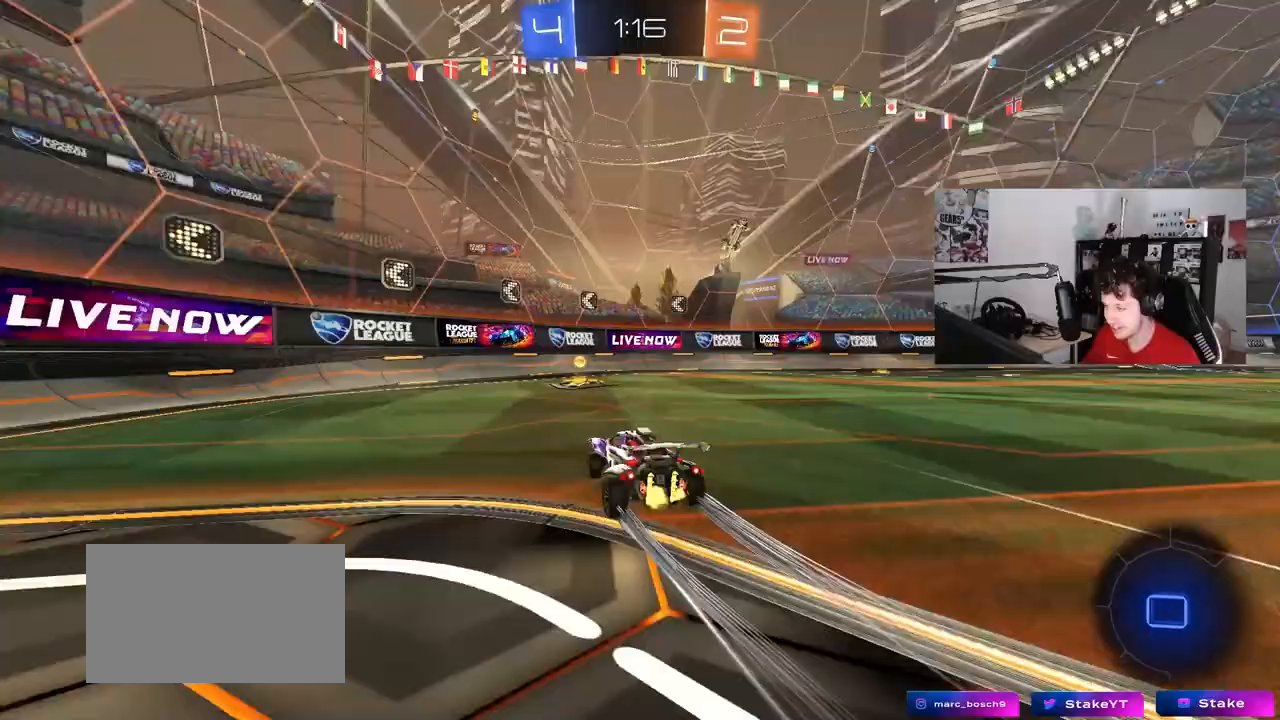
{"keys": ["d", "w"], "mouse": [], "mouse_move": "still", "events": [[167, "d", "down"], [167, "space", "up"], [217, "shift", "down"], [367, "mouse_left", "up"], [367, "shift", "up"]]}
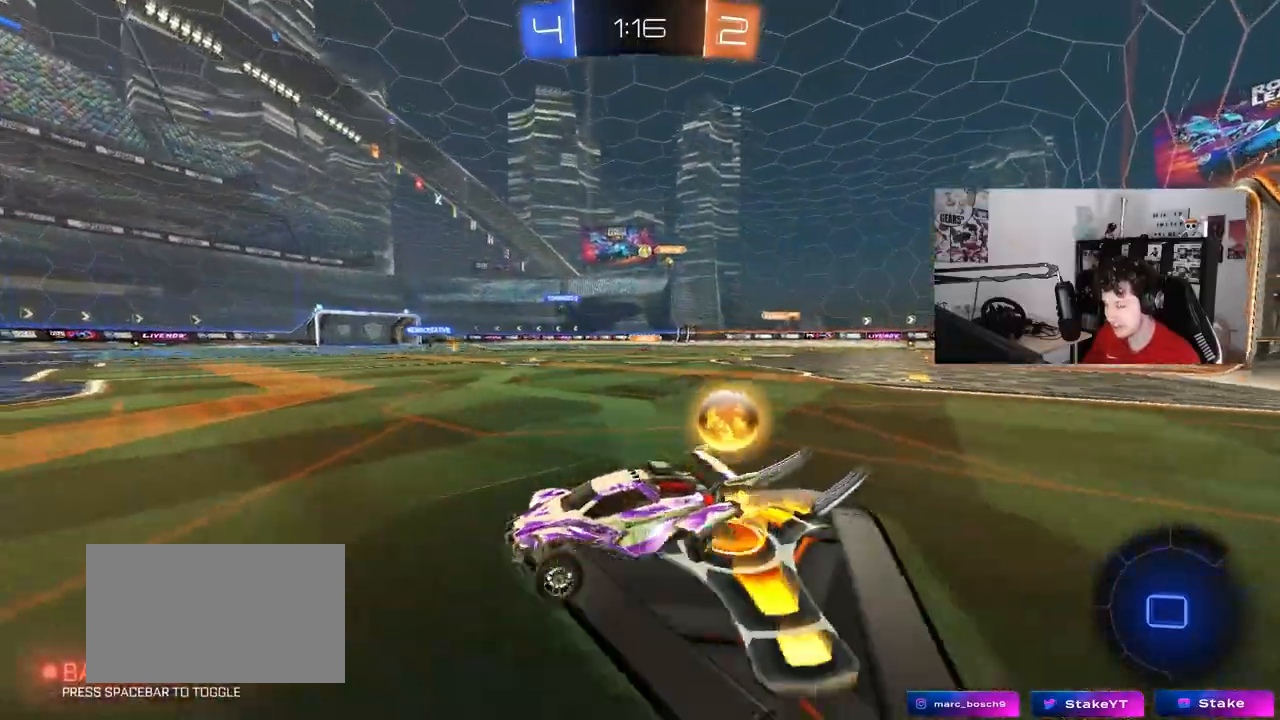
{"keys": ["d", "shift", "w"], "mouse": ["left"], "mouse_move": "still", "events": [[50, "mouse_left", "down"], [383, "mouse_right", "down"], [417, "shift", "down"], [467, "mouse_right", "up"]]}
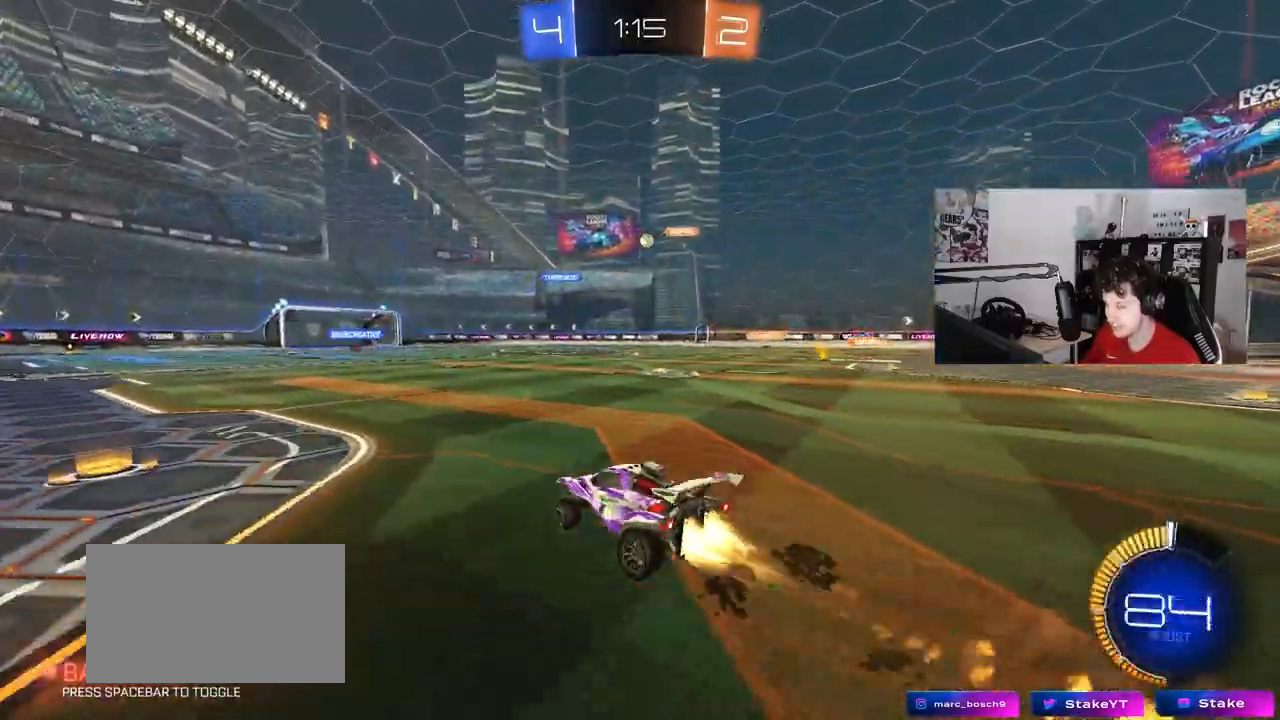
{"keys": ["d", "s", "shift"], "mouse": [], "mouse_move": "still", "events": [[17, "mouse_right", "down"], [117, "s", "down"], [117, "w", "up"], [150, "mouse_left", "up"], [200, "mouse_right", "up"], [350, "s", "up"], [400, "d", "up"], [483, "d", "down"], [483, "s", "down"]]}
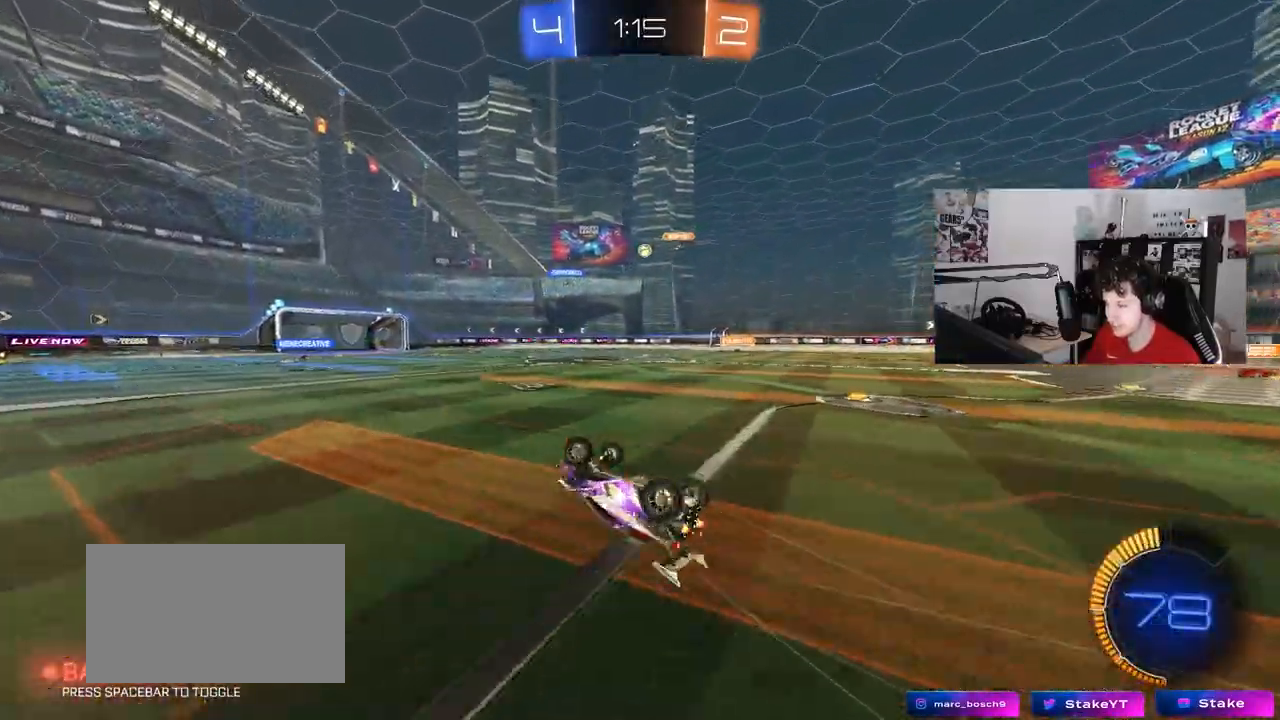
{"keys": ["w"], "mouse": [], "mouse_move": "still", "events": [[317, "s", "up"], [400, "d", "up"], [400, "shift", "up"], [500, "w", "down"]]}
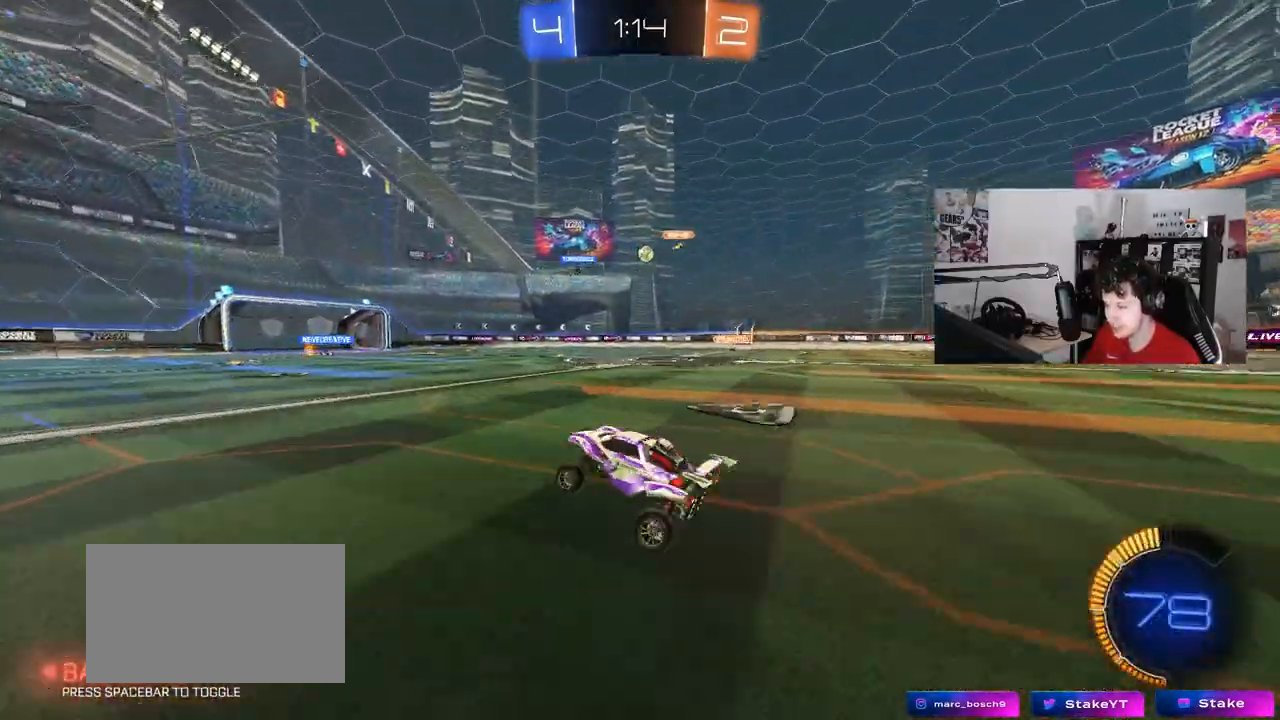
{"keys": ["w"], "mouse": [], "mouse_move": "still", "events": []}
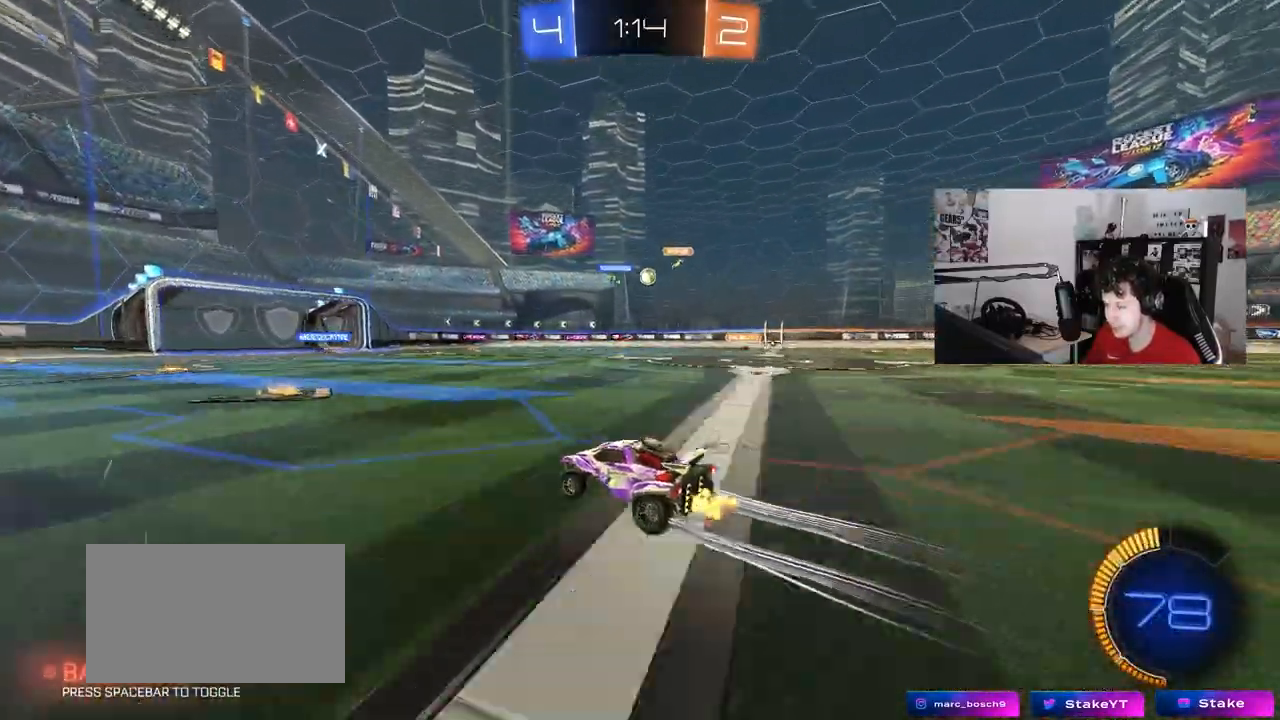
{"keys": ["w"], "mouse": [], "mouse_move": "still", "events": []}
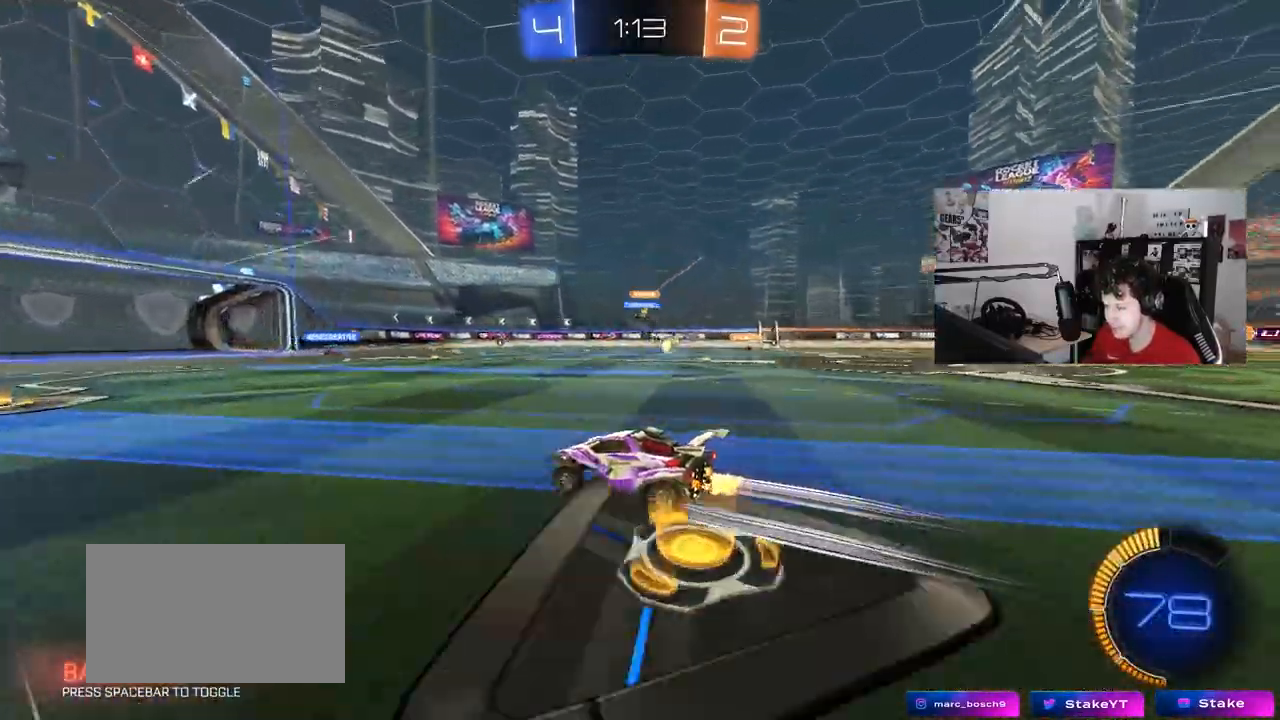
{"keys": ["d", "shift", "w"], "mouse": [], "mouse_move": "still", "events": [[83, "a", "down"], [267, "a", "up"], [400, "d", "down"], [500, "shift", "down"]]}
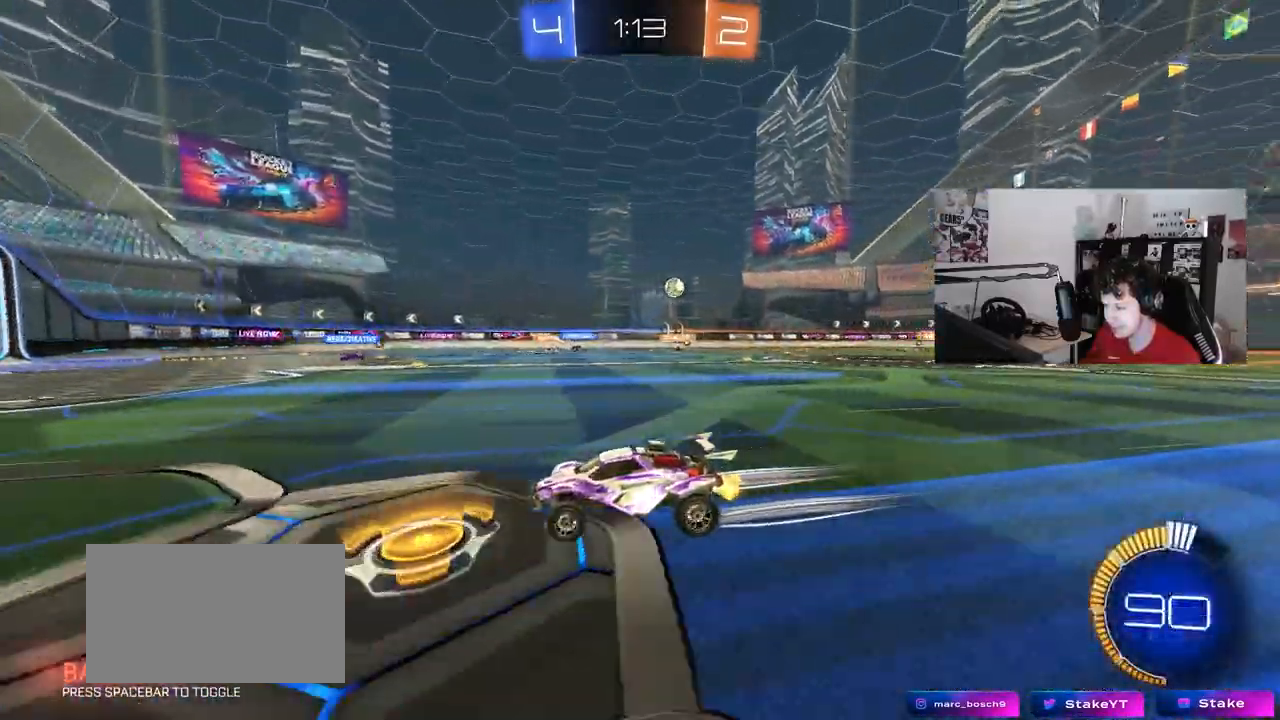
{"keys": ["w"], "mouse": [], "mouse_move": "still", "events": [[100, "shift", "up"], [283, "d", "up"]]}
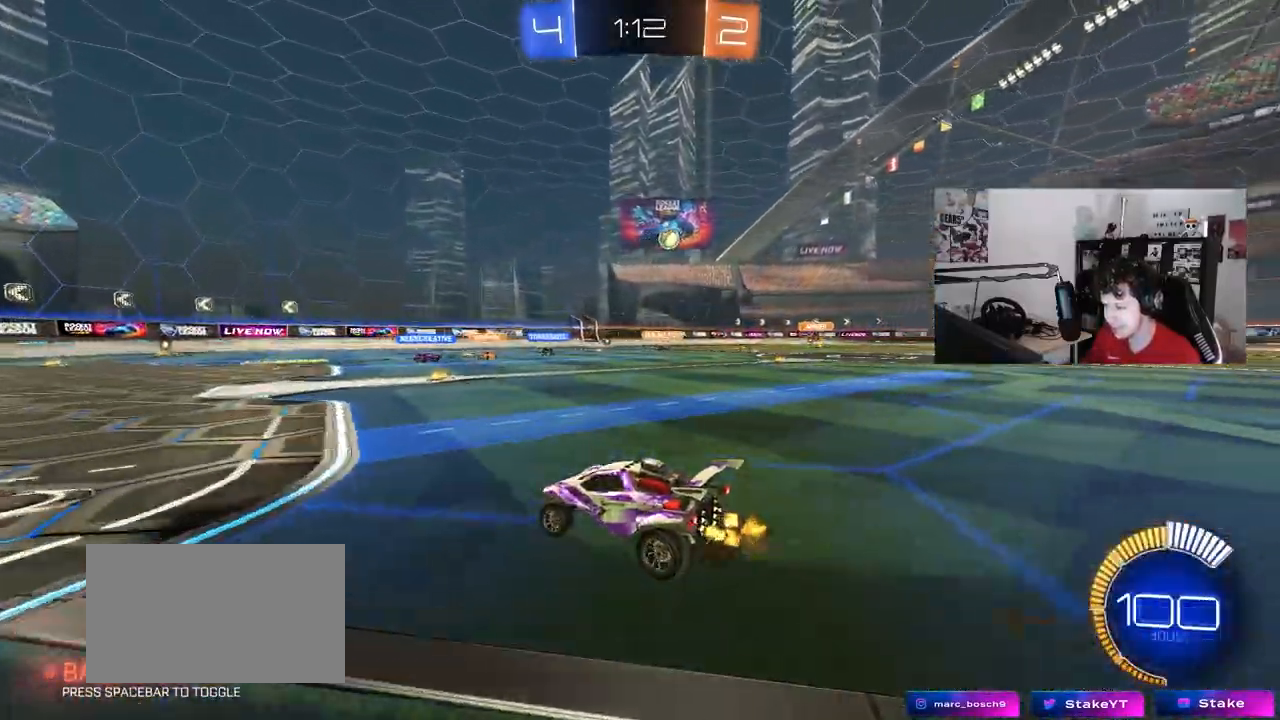
{"keys": ["a", "w"], "mouse": [], "mouse_move": "still", "events": [[17, "d", "down"], [200, "d", "up"], [350, "d", "down"], [483, "a", "down"], [483, "d", "up"]]}
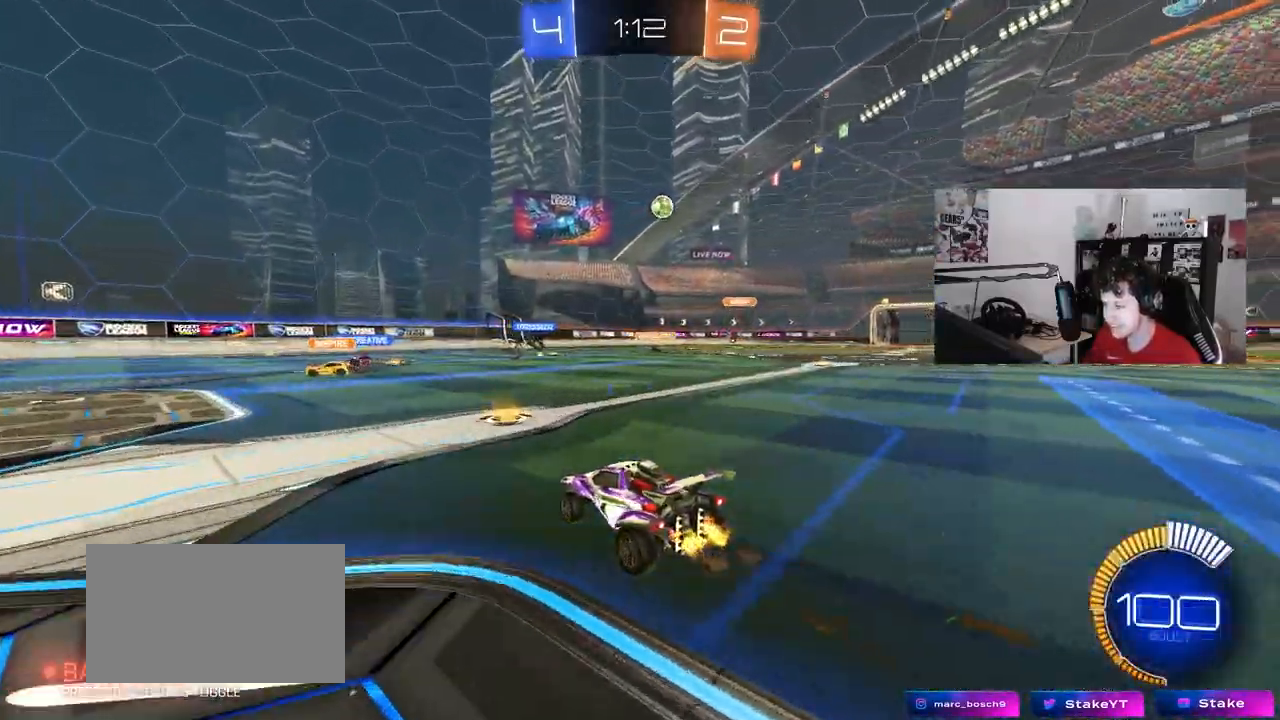
{"keys": ["w"], "mouse": [], "mouse_move": "still", "events": [[33, "shift", "down"], [83, "shift", "up"], [367, "a", "up"]]}
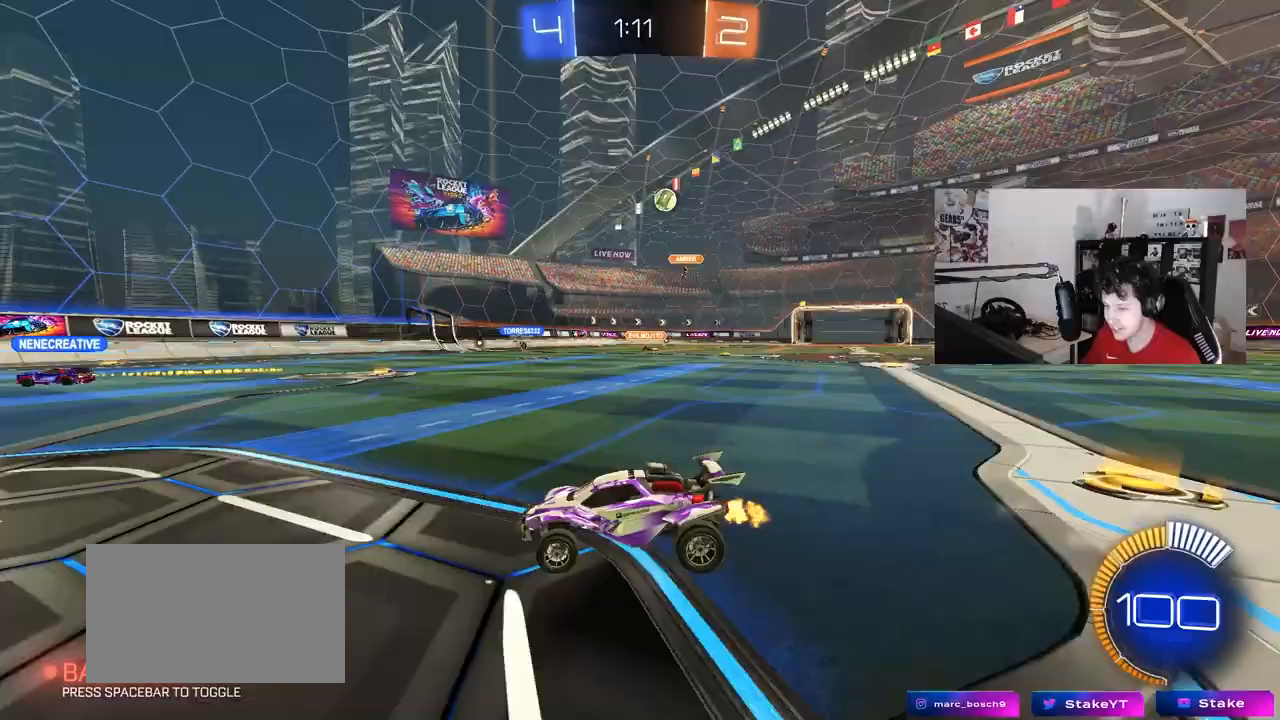
{"keys": ["d", "w"], "mouse": [], "mouse_move": "still", "events": [[100, "d", "down"], [150, "shift", "down"], [367, "shift", "up"]]}
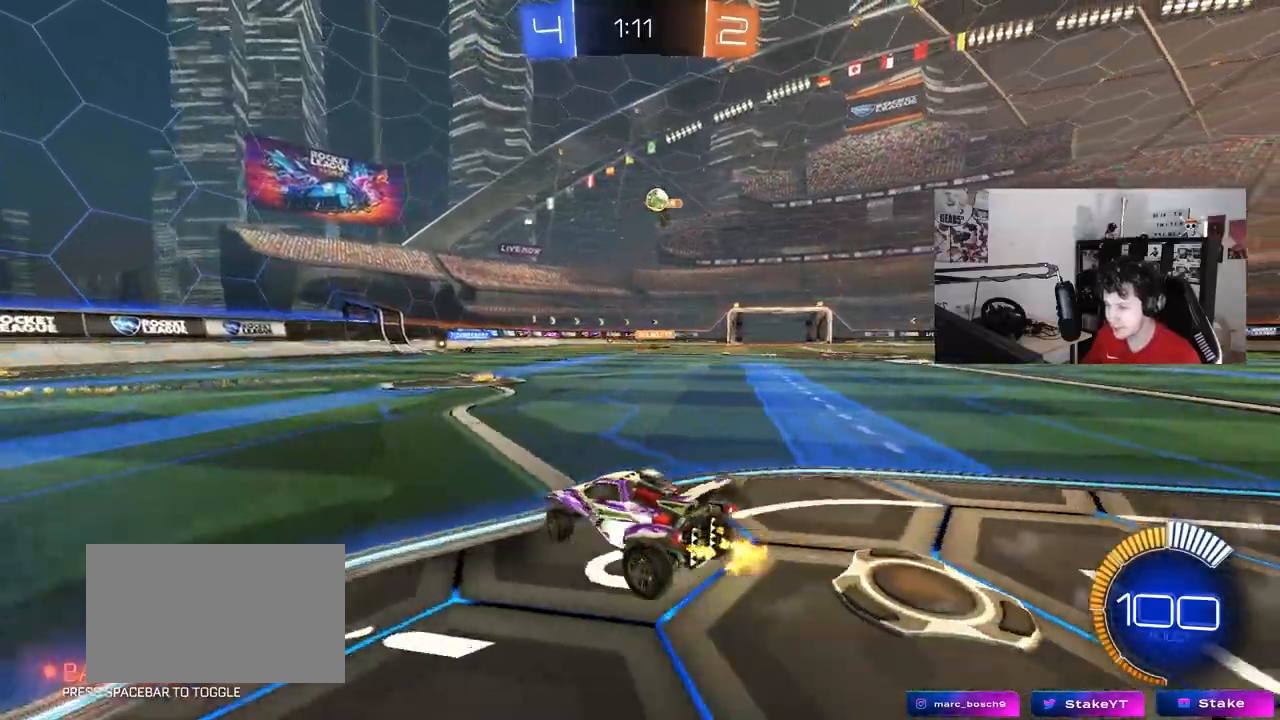
{"keys": ["a", "s"], "mouse": ["right"], "mouse_move": "left", "events": [[67, "w", "up"], [167, "s", "down"], [200, "d", "up"], [300, "mouse_right", "down"], [383, "d", "down"], [433, "d", "up"], [483, "a", "down"]]}
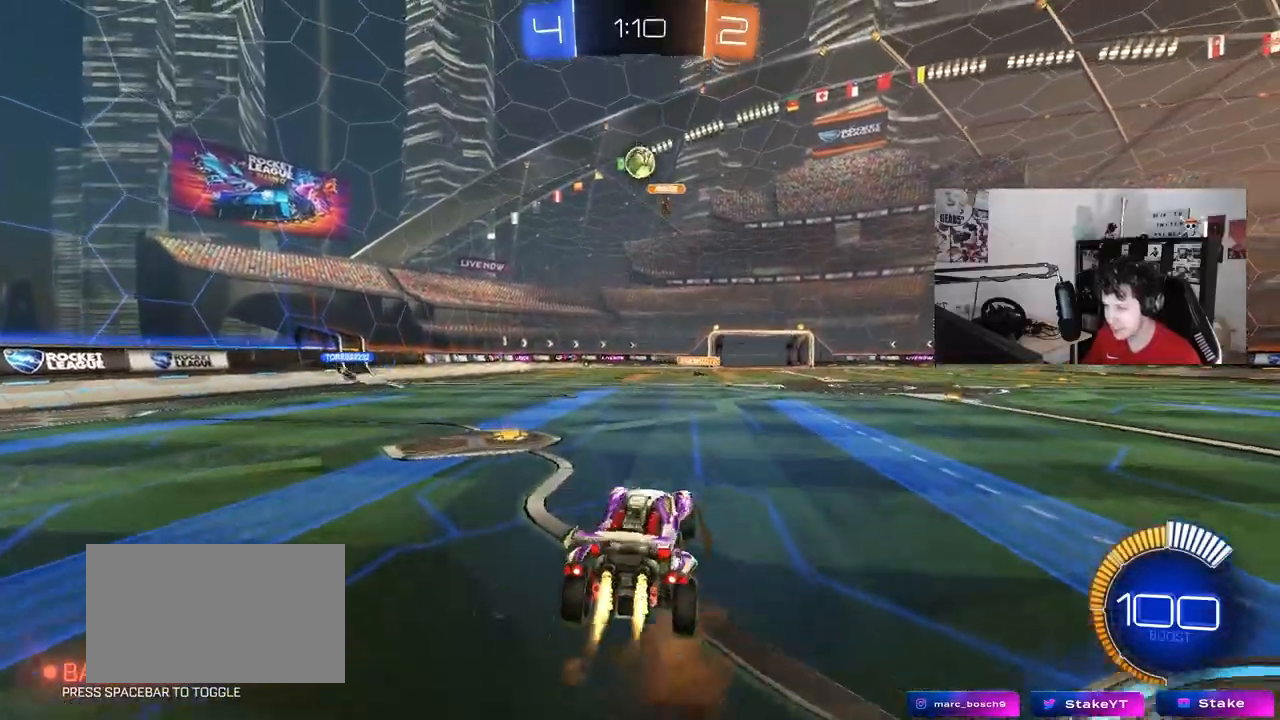
{"keys": ["a"], "mouse": ["left"], "mouse_move": "still", "events": [[33, "a", "up"], [33, "mouse_left", "down"], [33, "mouse_right", "up"], [33, "s", "up"], [83, "mouse_right", "down"], [167, "a", "down"], [167, "s", "down"], [217, "shift", "down"], [267, "mouse_right", "up"], [317, "s", "up"], [350, "shift", "up"]]}
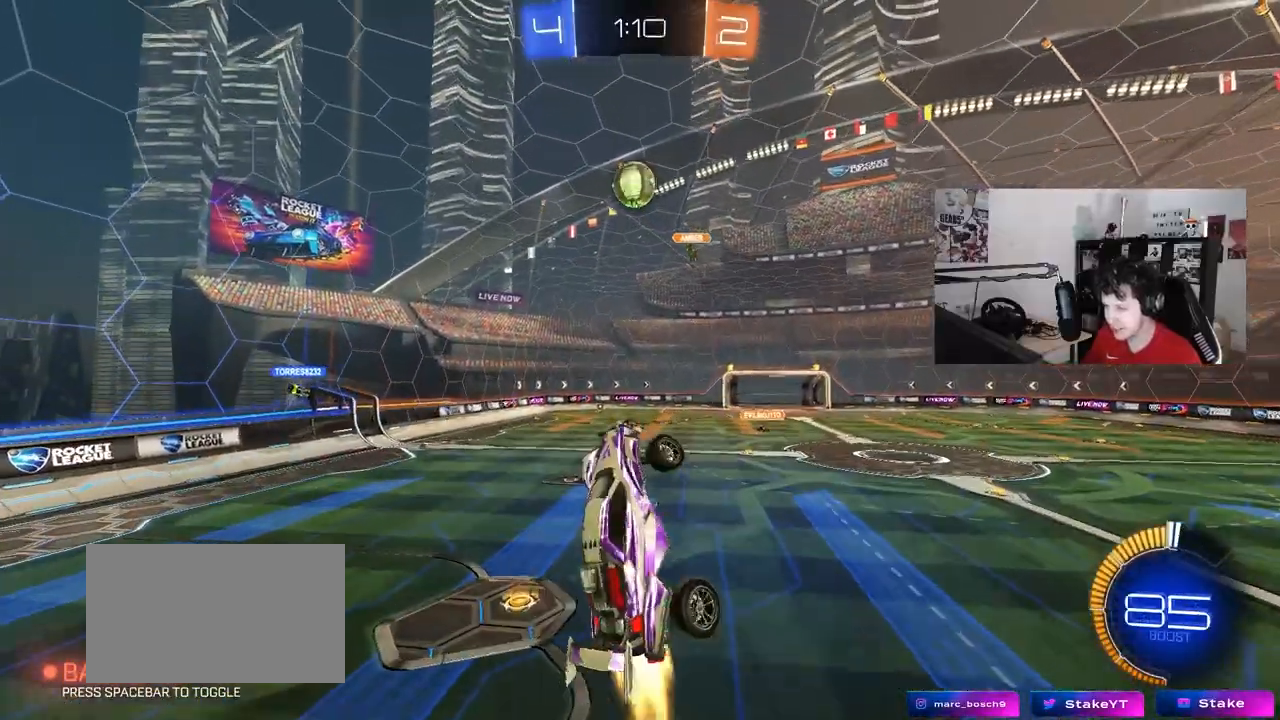
{"keys": ["d"], "mouse": ["left"], "mouse_move": "still", "events": [[100, "a", "up"], [183, "d", "down"], [183, "w", "down"], [283, "a", "down"], [283, "d", "up"], [333, "w", "up"], [367, "a", "up"], [467, "d", "down"]]}
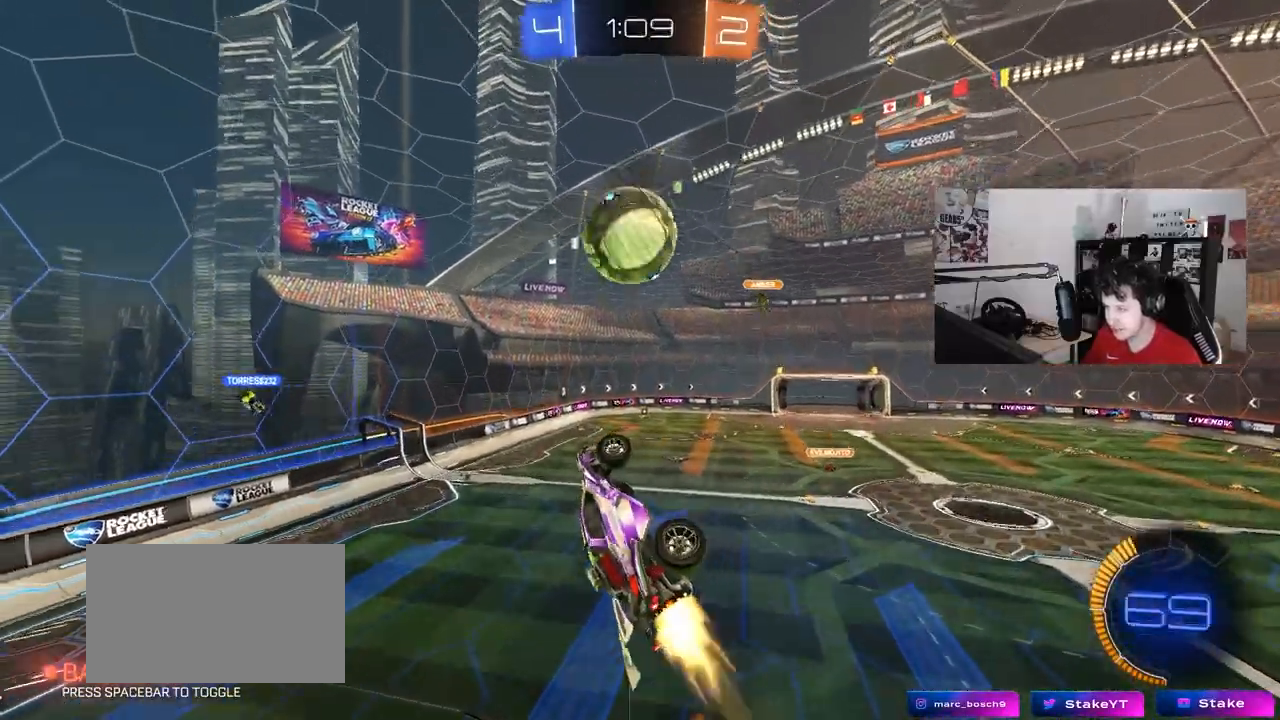
{"keys": ["a", "s", "shift"], "mouse": [], "mouse_move": "still", "events": [[17, "w", "down"], [150, "a", "down"], [150, "w", "up"], [200, "d", "up"], [200, "shift", "down"], [250, "mouse_left", "up"], [300, "s", "down"]]}
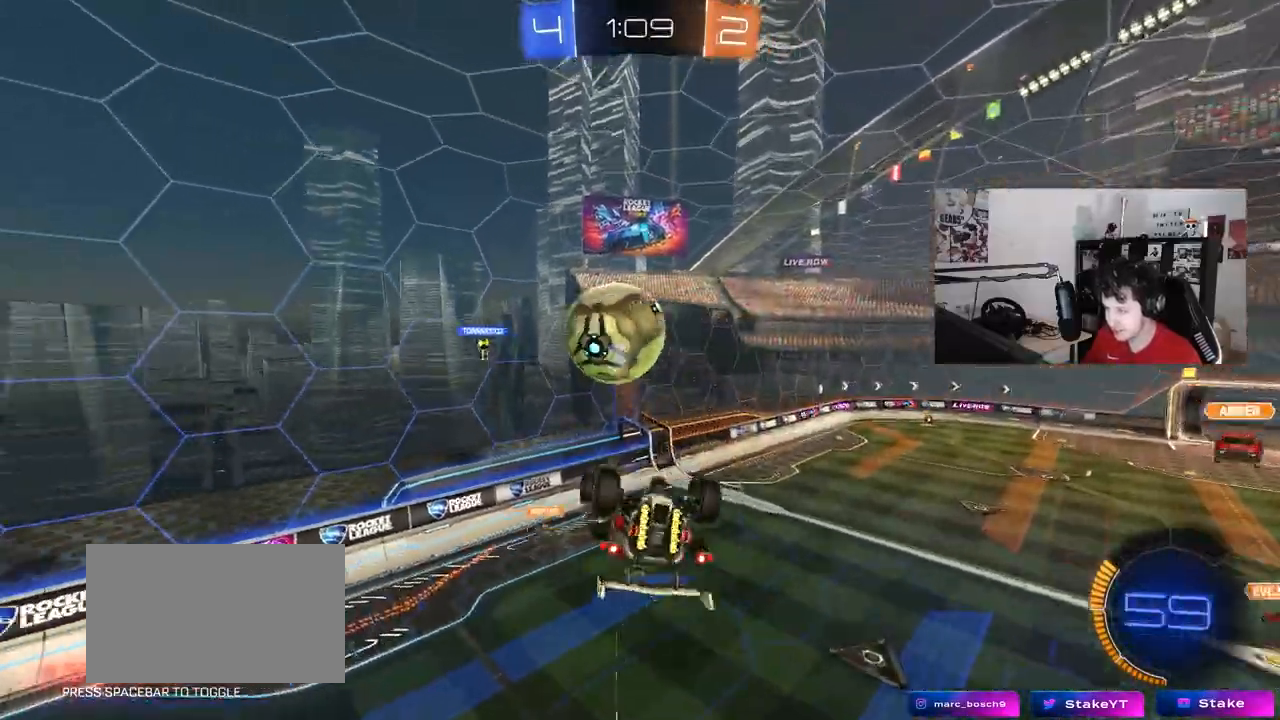
{"keys": [], "mouse": ["left"], "mouse_move": "still", "events": [[83, "s", "up"], [267, "w", "down"], [317, "mouse_left", "down"], [400, "w", "up"], [500, "a", "up"], [500, "shift", "up"]]}
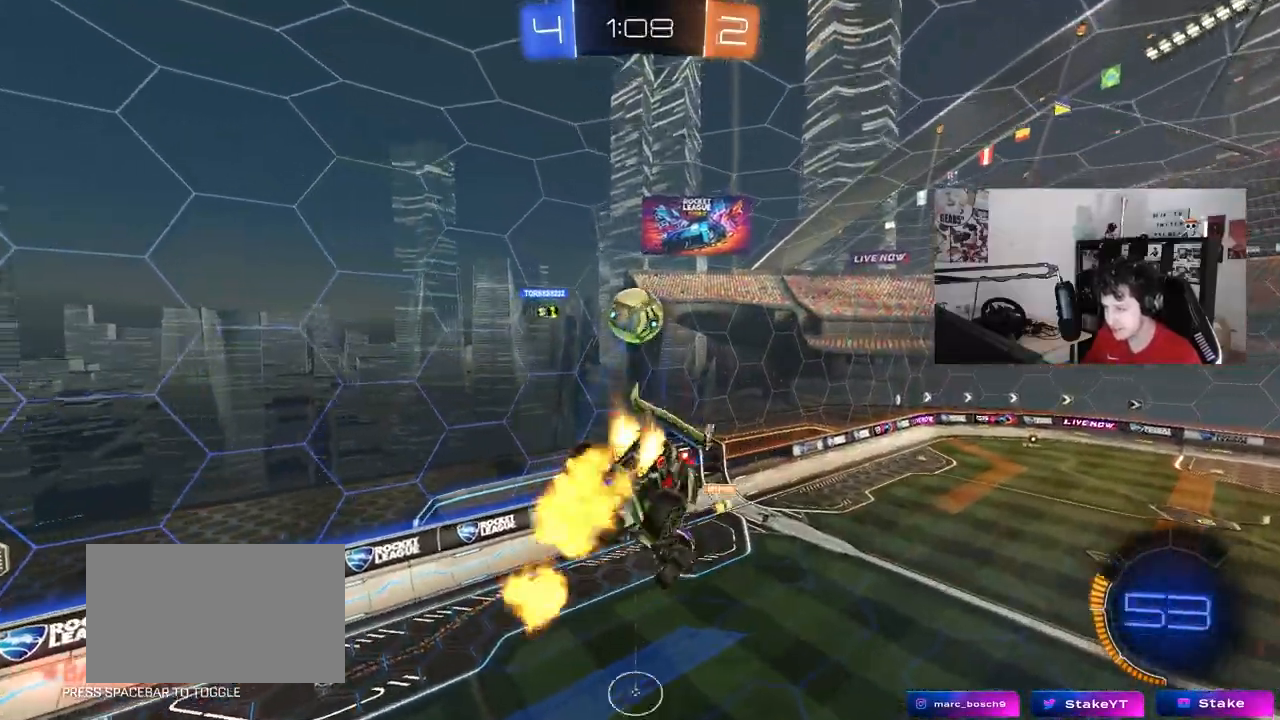
{"keys": [], "mouse": [], "mouse_move": "still", "events": [[100, "d", "down"], [100, "mouse_left", "up"], [183, "d", "up"], [283, "s", "down"], [467, "s", "up"]]}
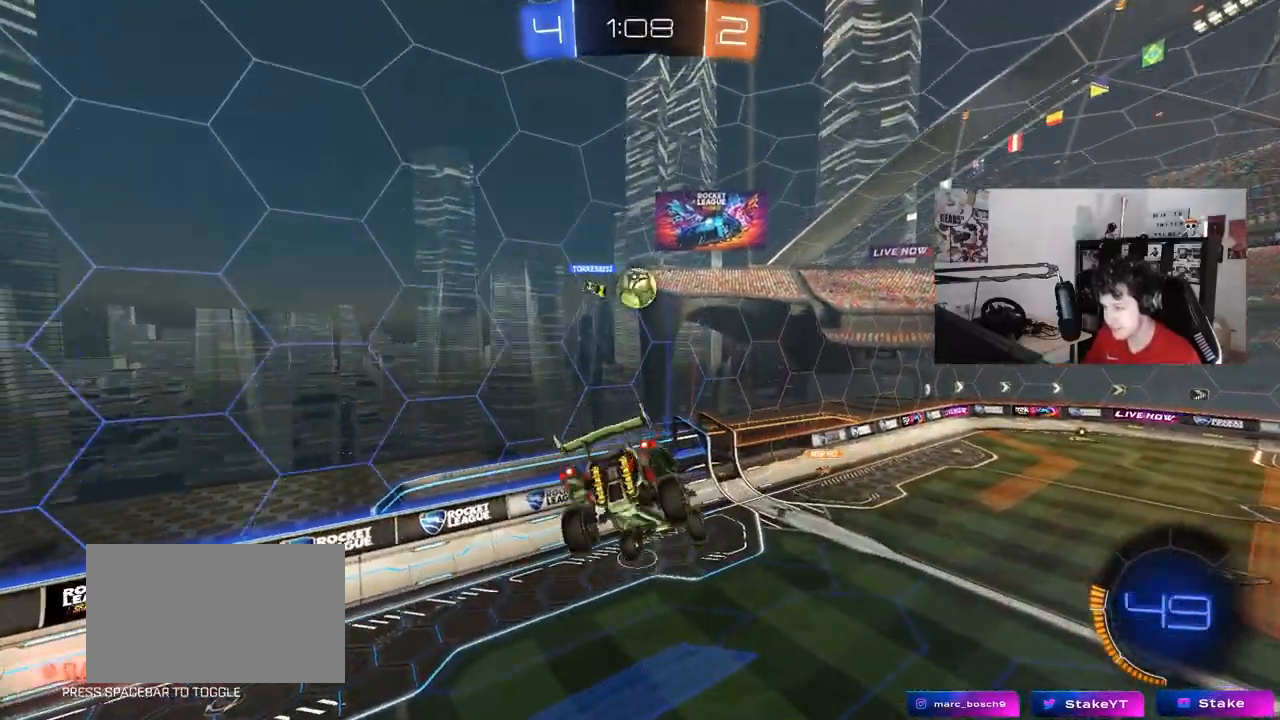
{"keys": [], "mouse": [], "mouse_move": "still", "events": [[200, "d", "down"], [400, "d", "up"]]}
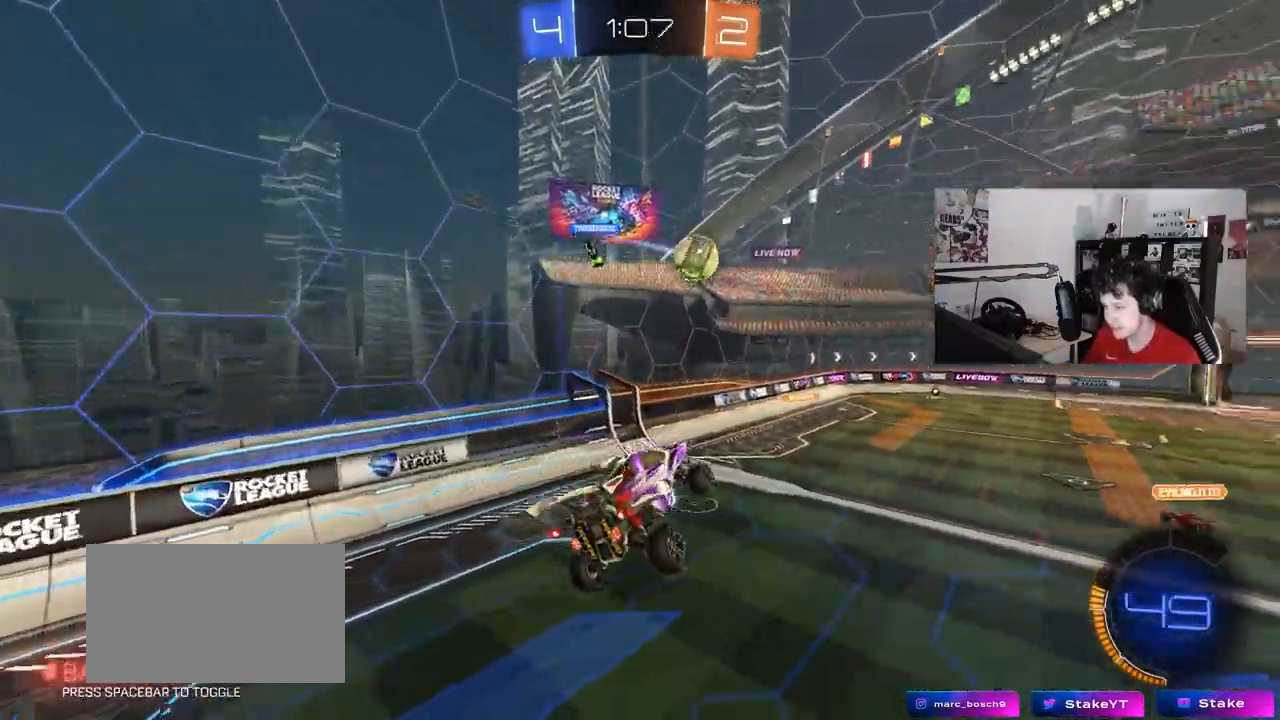
{"keys": ["w"], "mouse": [], "mouse_move": "still", "events": [[167, "w", "down"], [217, "d", "down"], [317, "d", "up"], [317, "w", "up"], [450, "w", "down"]]}
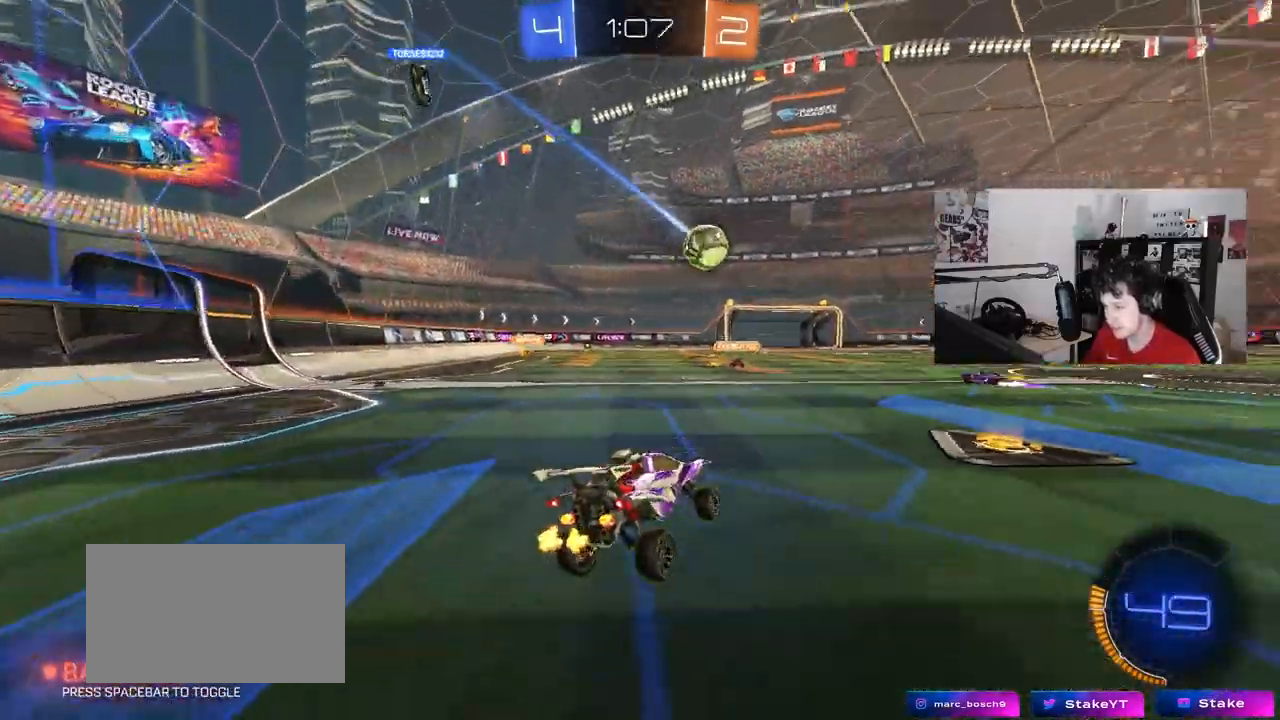
{"keys": ["w"], "mouse": [], "mouse_move": "still", "events": [[50, "d", "down"], [100, "d", "up"]]}
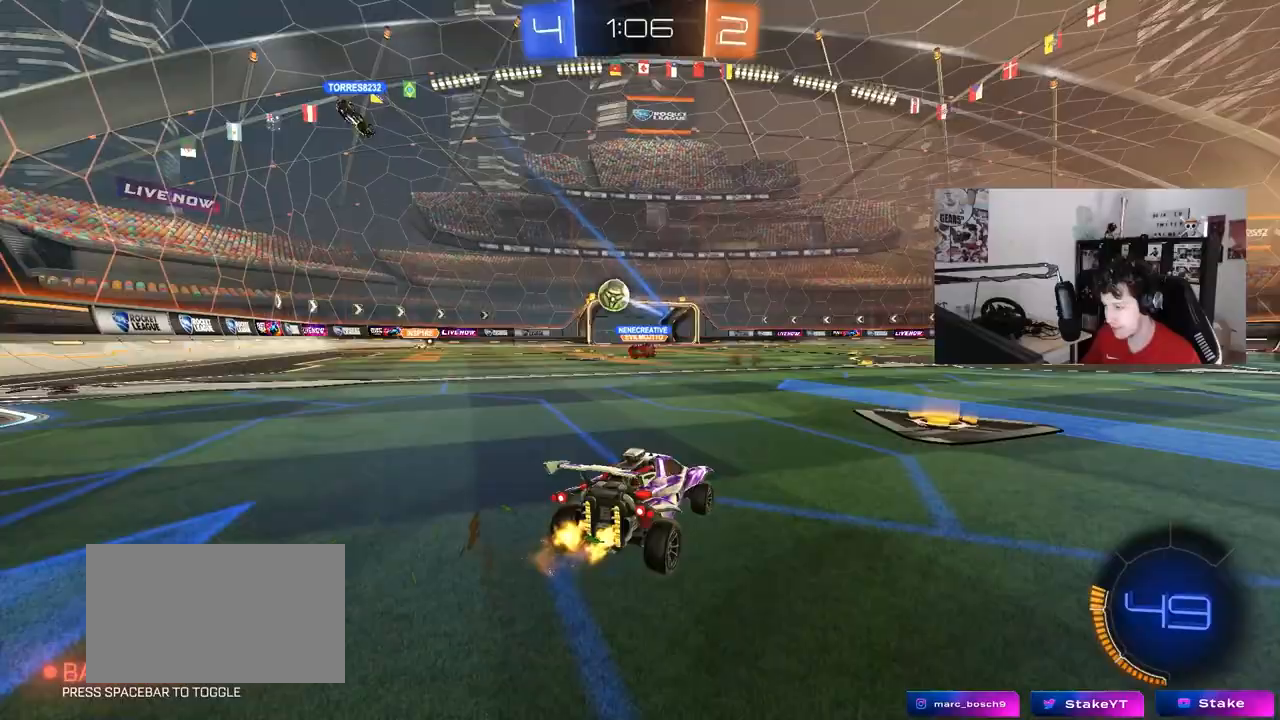
{"keys": ["w"], "mouse": [], "mouse_move": "still", "events": [[67, "d", "down"], [200, "d", "up"]]}
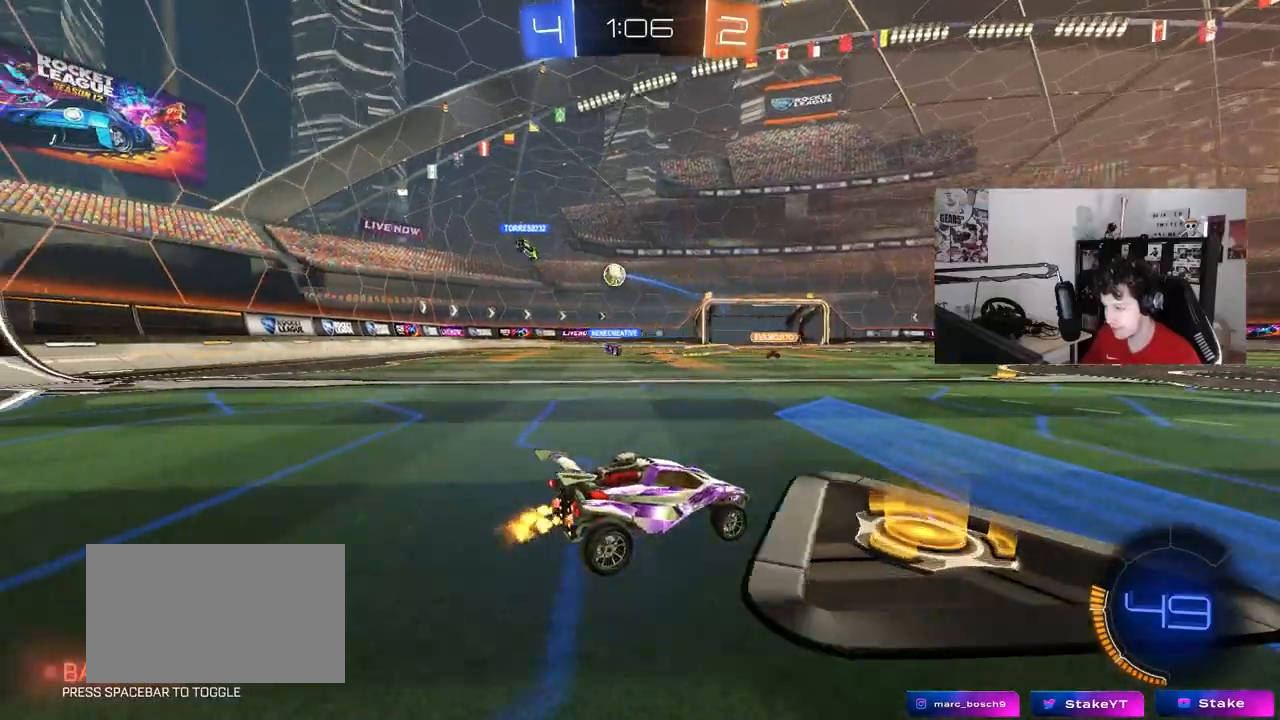
{"keys": ["a", "w"], "mouse": [], "mouse_move": "still", "events": [[33, "a", "down"], [167, "a", "up"], [450, "a", "down"]]}